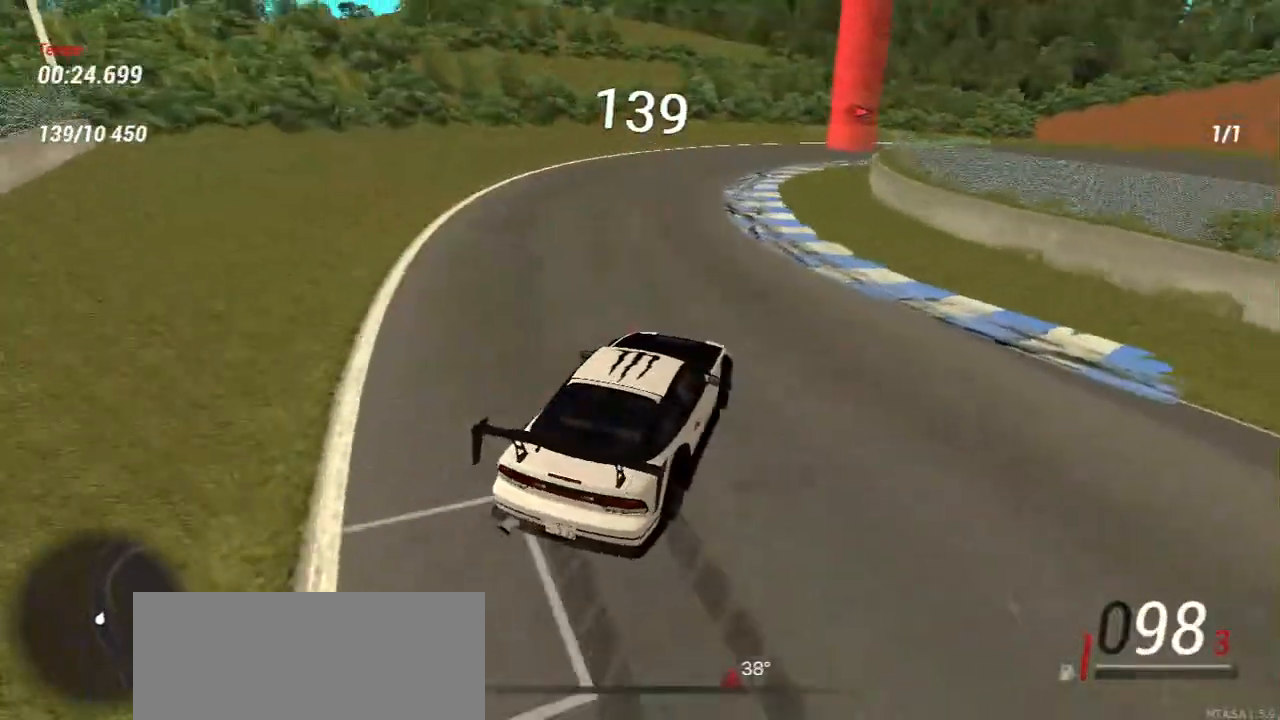
Gameplay with keyboard and mouse; each line is a JSON object with the keys and mouse buttons held at the frame after it. "events" lists presses ("down") and releases ("up") of "a", "ctrl", "d", "e", "f", "q", "r", "s", "shift", "space", "tab", "w", "mouse_left", "mouse_wheel", "mouse_right", "mouse_mb4" and "mouse_mb5" between this image and that frame as [ms after this image, input, new state], when the widget could be followed in between. "mouse_left", "mouse_wheel", "mouse_right", "mouse_mb4", "mouse_mb5" = the "left", "wheel", "right", "mb4", "mb5" buttons of the "mouse" list. No other keys are recorded. "wheel" means that the mouse wheel is clicked or scrolled. Mouse movement is not recorded.
{"keys": ["w"], "mouse": [], "events": [[200, "w", "up"], [350, "w", "down"]]}
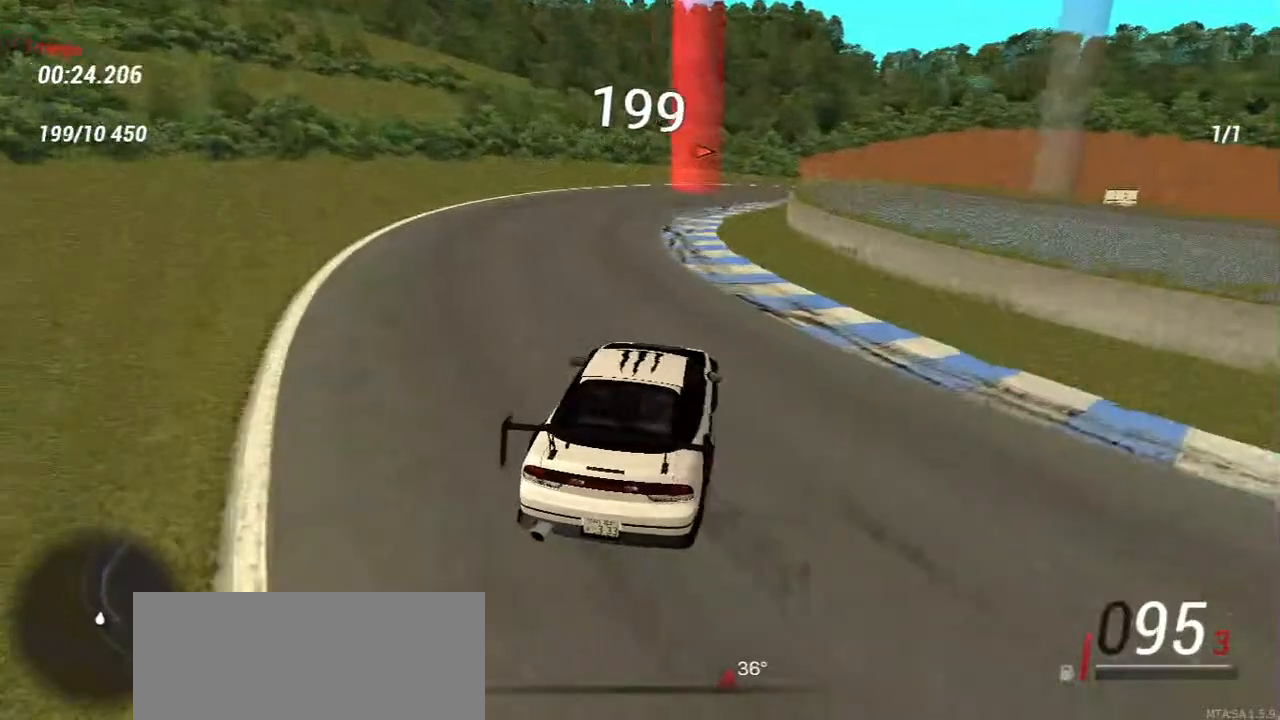
{"keys": ["w"], "mouse": [], "events": [[17, "w", "up"], [117, "w", "down"], [417, "a", "down"], [433, "a", "up"]]}
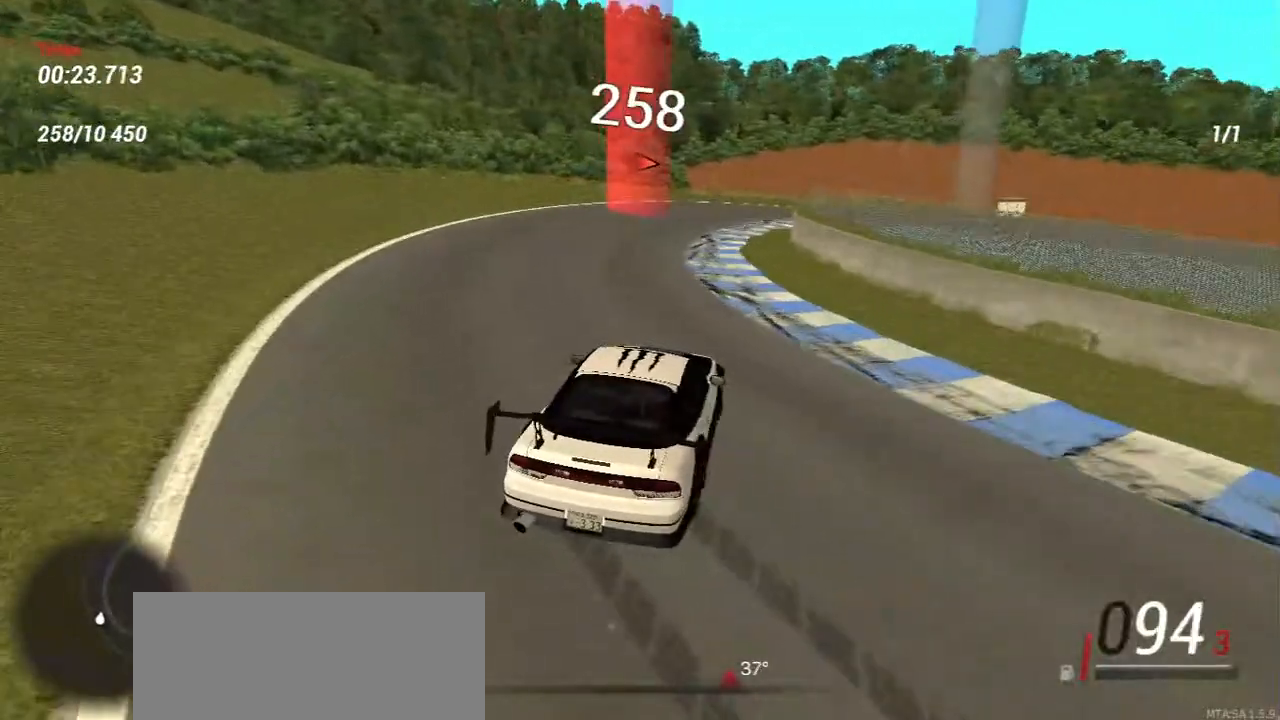
{"keys": ["a", "w"], "mouse": [], "events": [[50, "w", "up"], [200, "w", "down"], [350, "w", "up"], [417, "w", "down"], [467, "a", "down"]]}
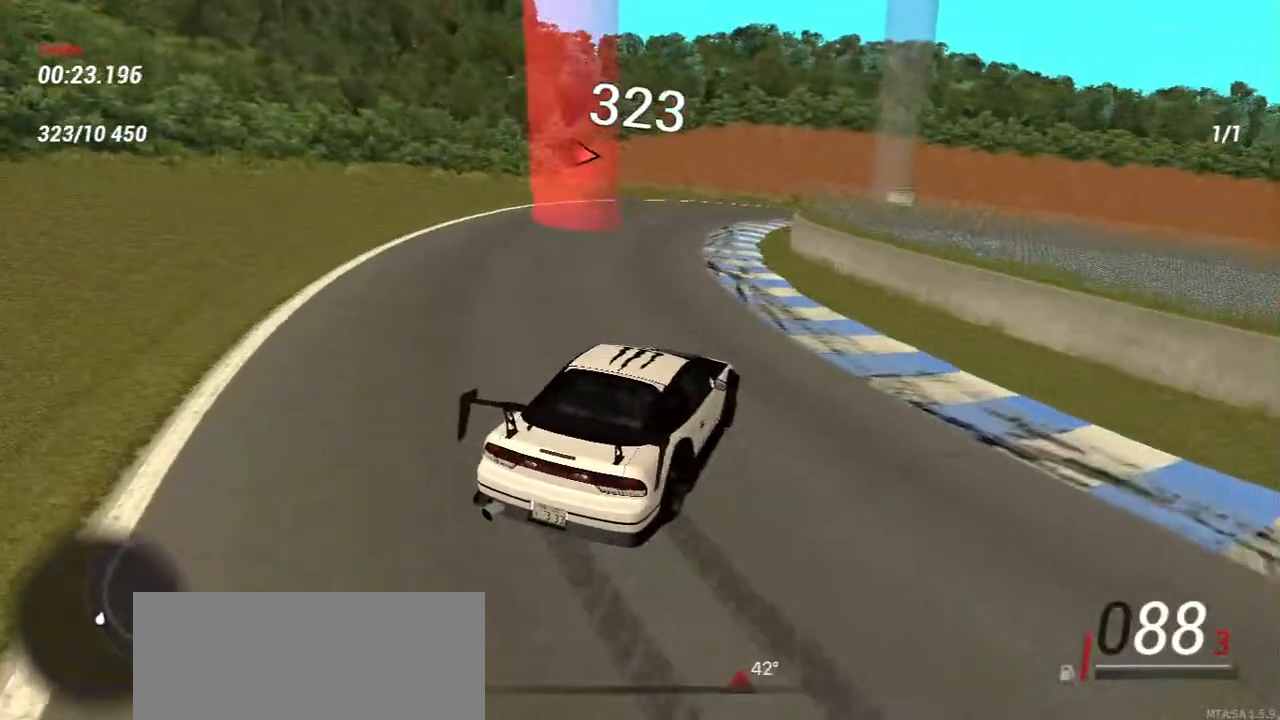
{"keys": ["w"], "mouse": [], "events": [[133, "a", "up"], [233, "w", "up"], [400, "w", "down"]]}
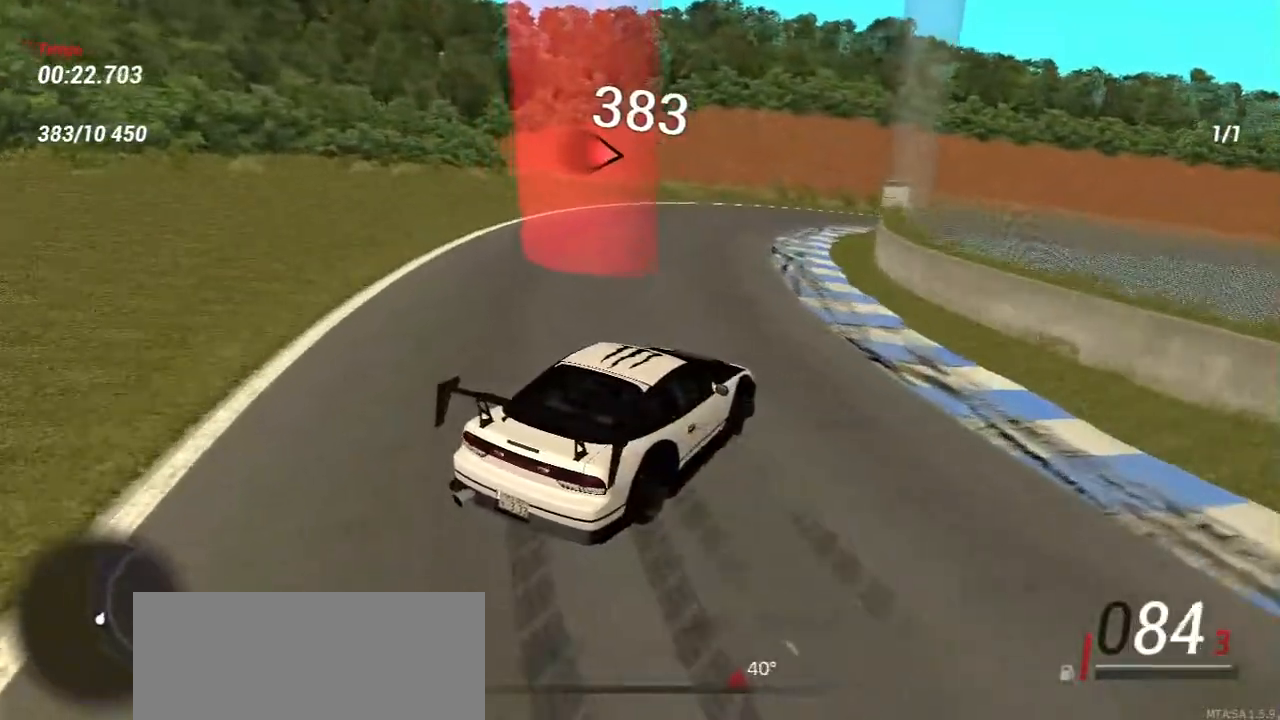
{"keys": ["w"], "mouse": [], "events": [[233, "a", "down"], [367, "a", "up"]]}
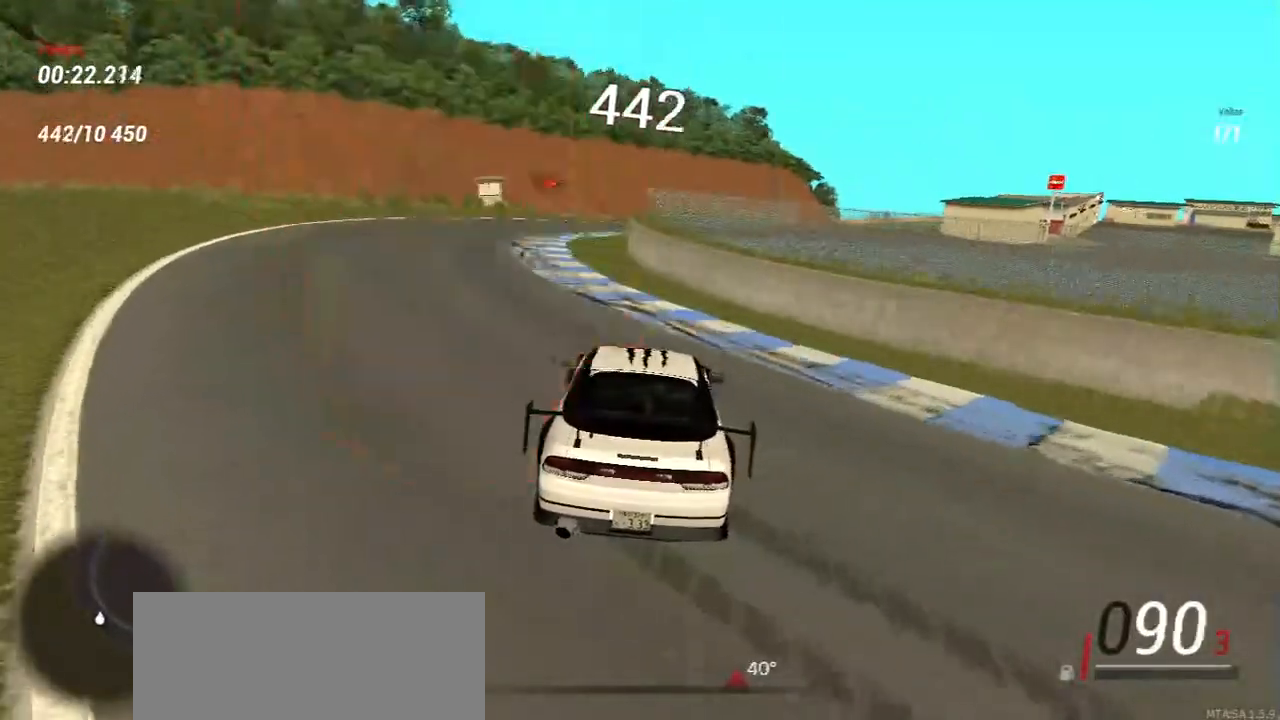
{"keys": ["w"], "mouse": [], "events": [[183, "a", "down"], [233, "a", "up"], [250, "w", "up"], [433, "w", "down"]]}
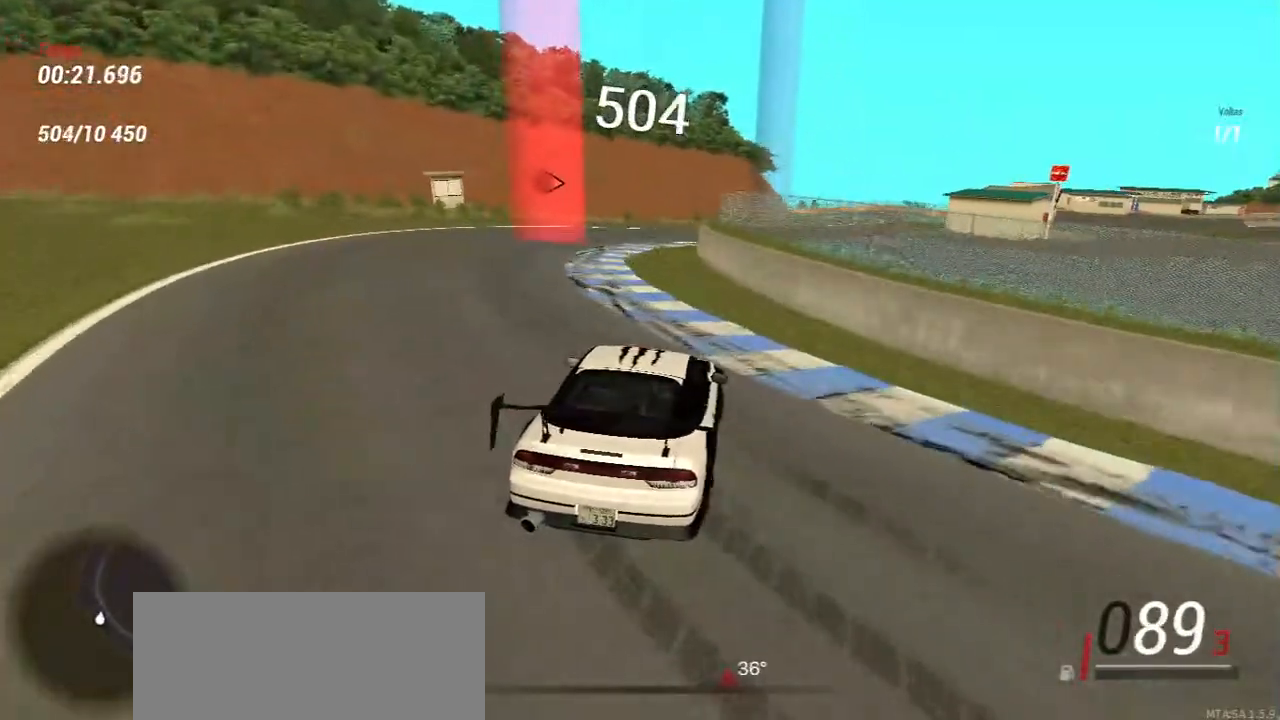
{"keys": ["w"], "mouse": [], "events": [[83, "w", "up"], [167, "w", "down"], [350, "w", "up"], [467, "w", "down"]]}
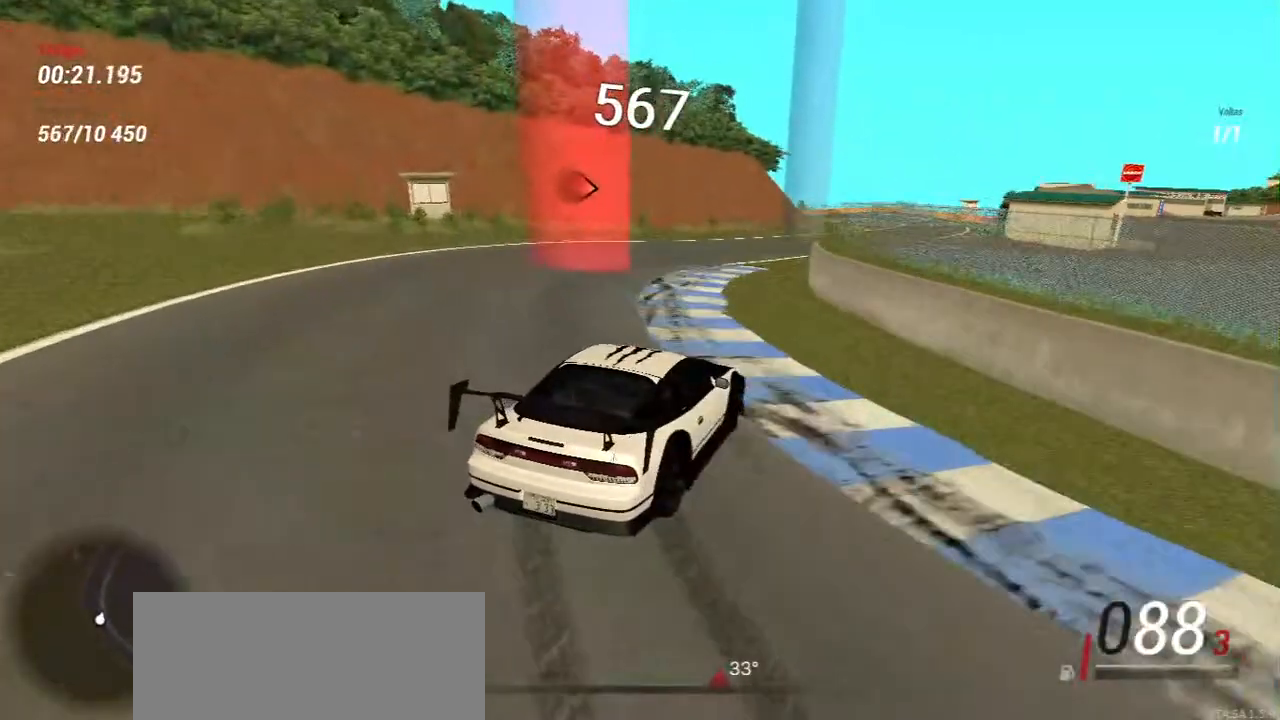
{"keys": ["w"], "mouse": [], "events": [[33, "a", "down"], [167, "a", "up"], [367, "a", "down"], [467, "a", "up"]]}
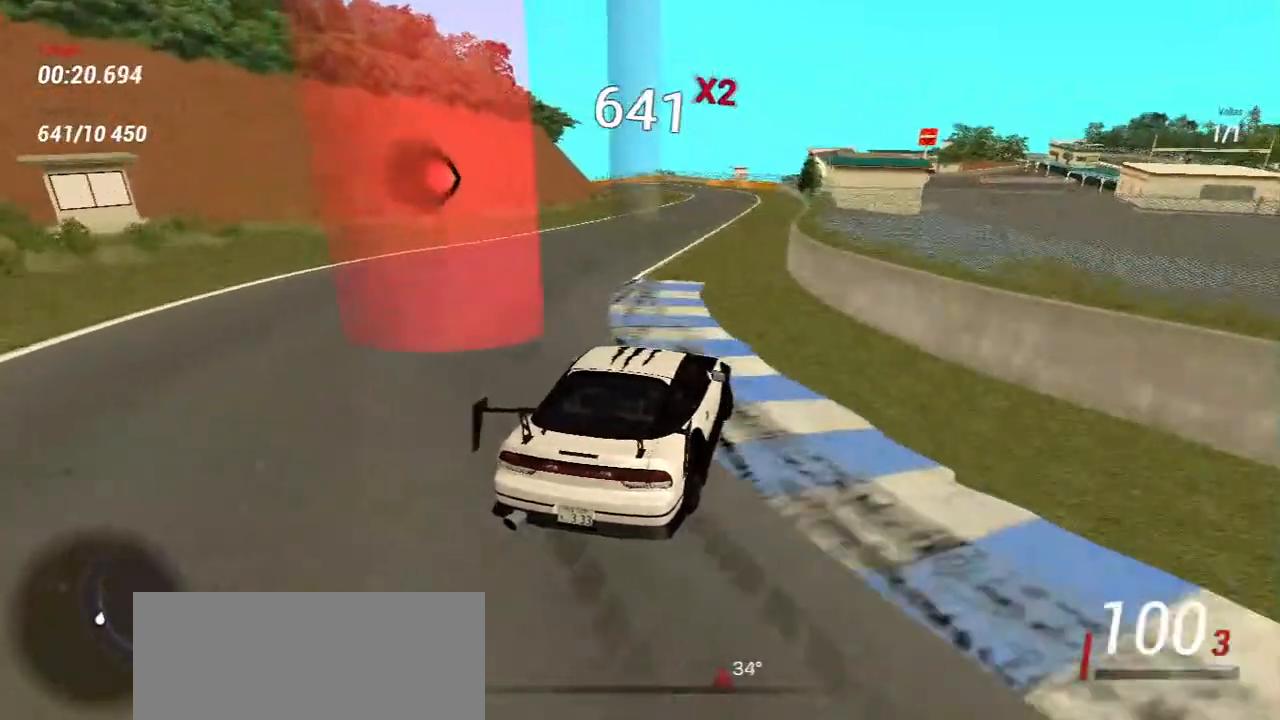
{"keys": ["w"], "mouse": [], "events": [[183, "a", "down"], [333, "a", "up"]]}
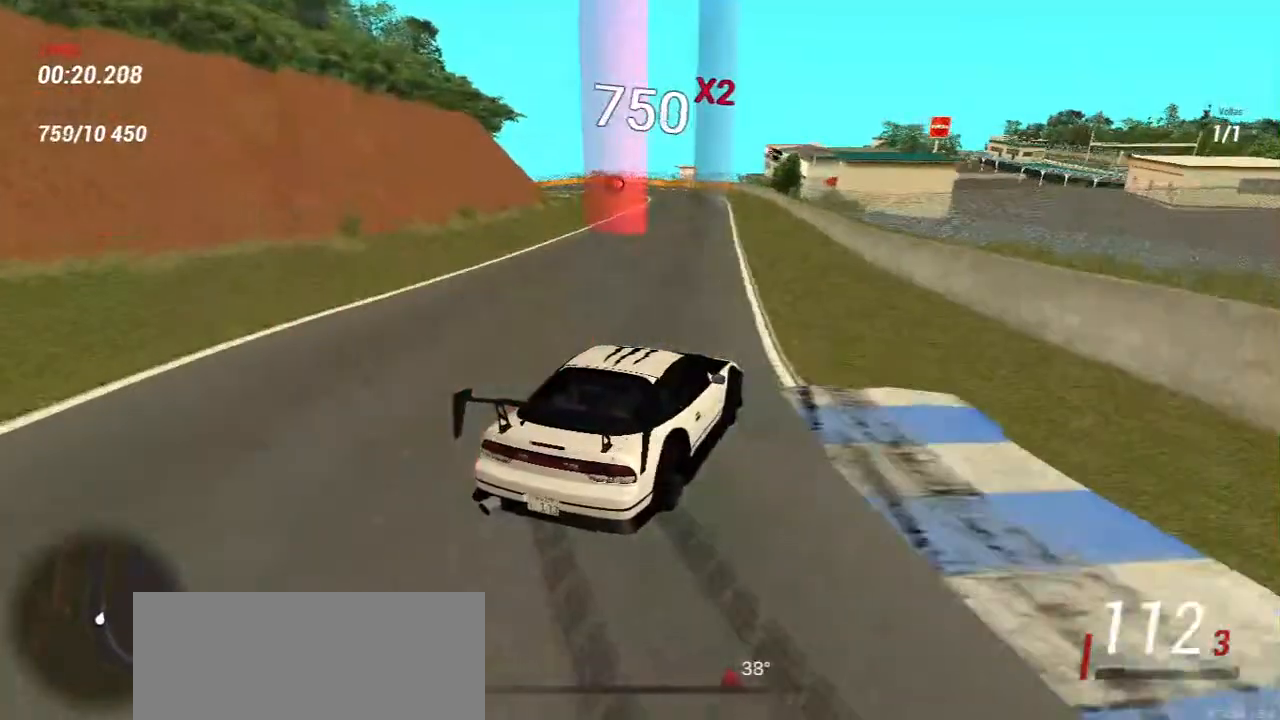
{"keys": ["w"], "mouse": [], "events": [[33, "w", "up"], [167, "w", "down"], [233, "a", "down"], [417, "a", "up"]]}
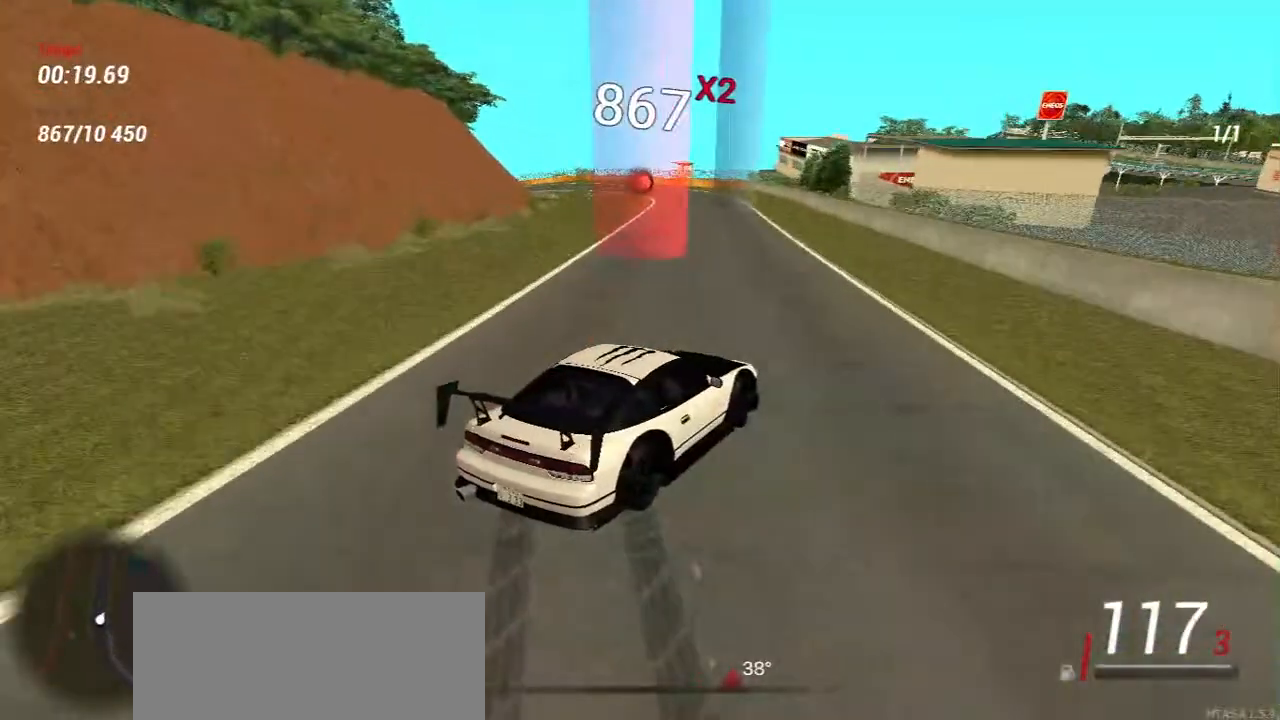
{"keys": [], "mouse": [], "events": [[133, "w", "up"]]}
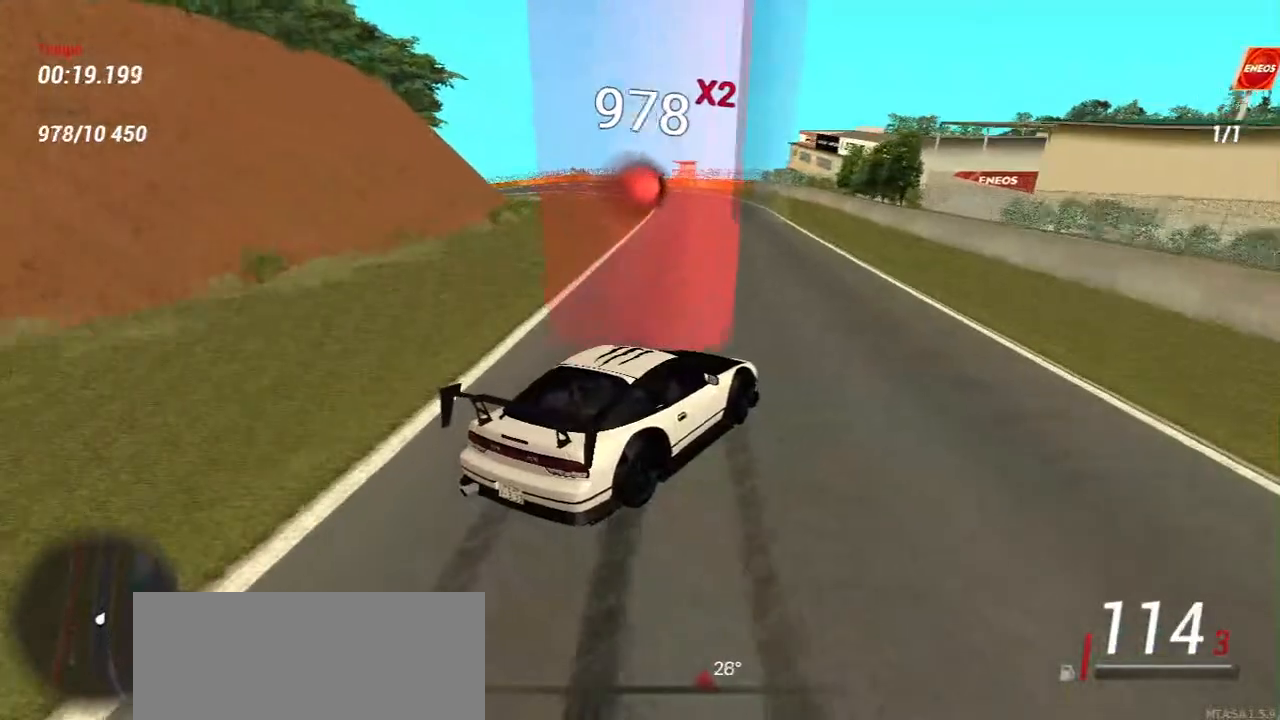
{"keys": ["a"], "mouse": [], "events": [[50, "w", "down"], [233, "a", "down"], [283, "w", "up"]]}
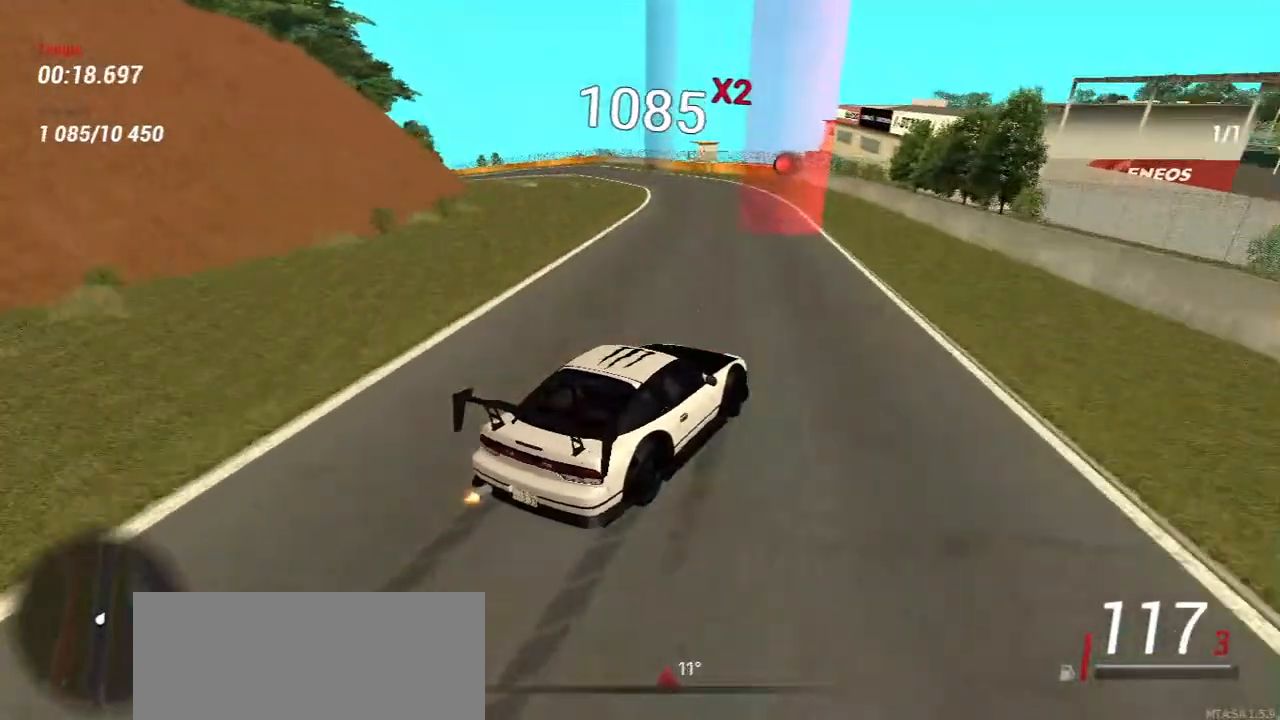
{"keys": ["w"], "mouse": [], "events": [[50, "w", "down"], [217, "a", "up"], [267, "d", "down"], [433, "d", "up"]]}
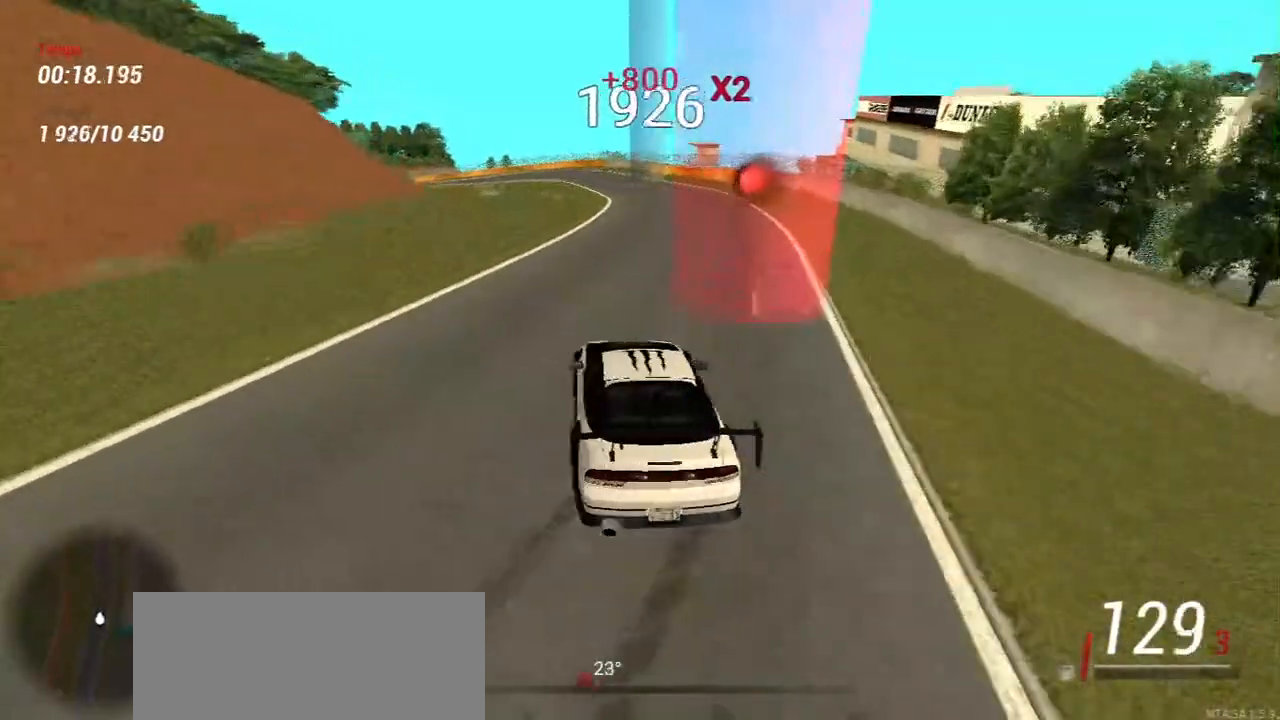
{"keys": ["w"], "mouse": [], "events": [[117, "d", "down"], [283, "d", "up"]]}
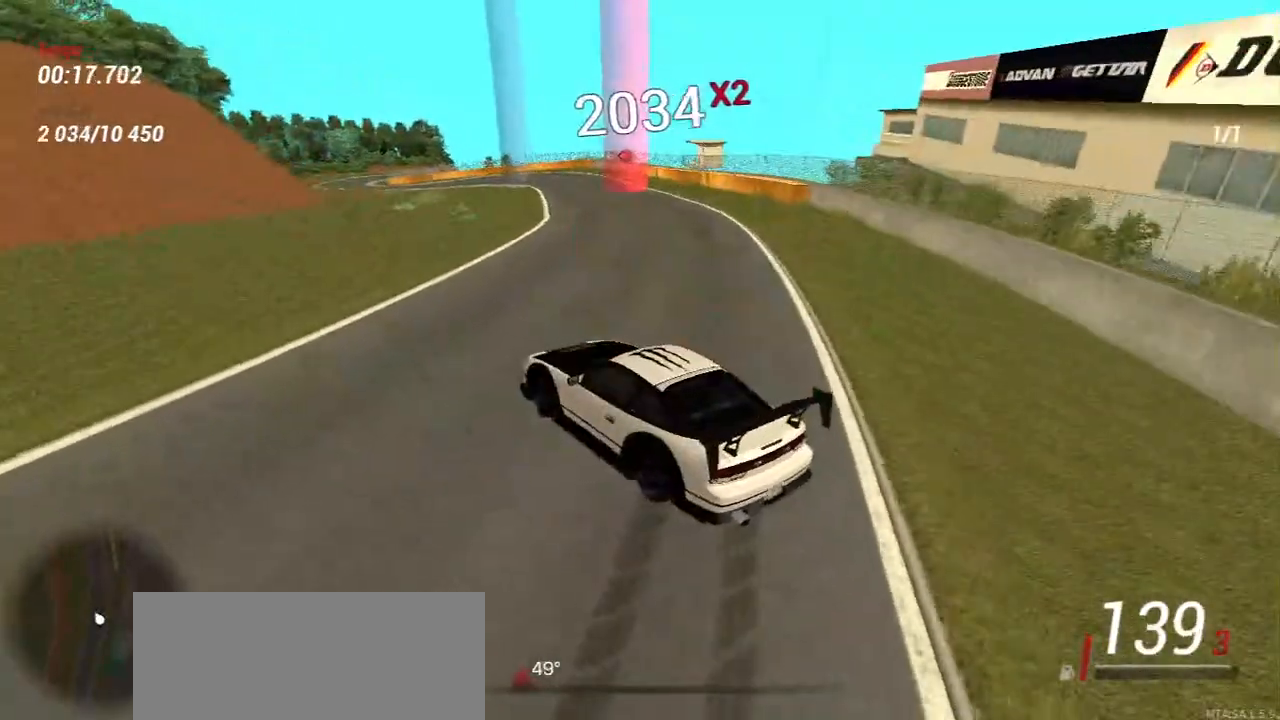
{"keys": [], "mouse": [], "events": [[17, "d", "down"], [317, "d", "up"], [317, "w", "up"]]}
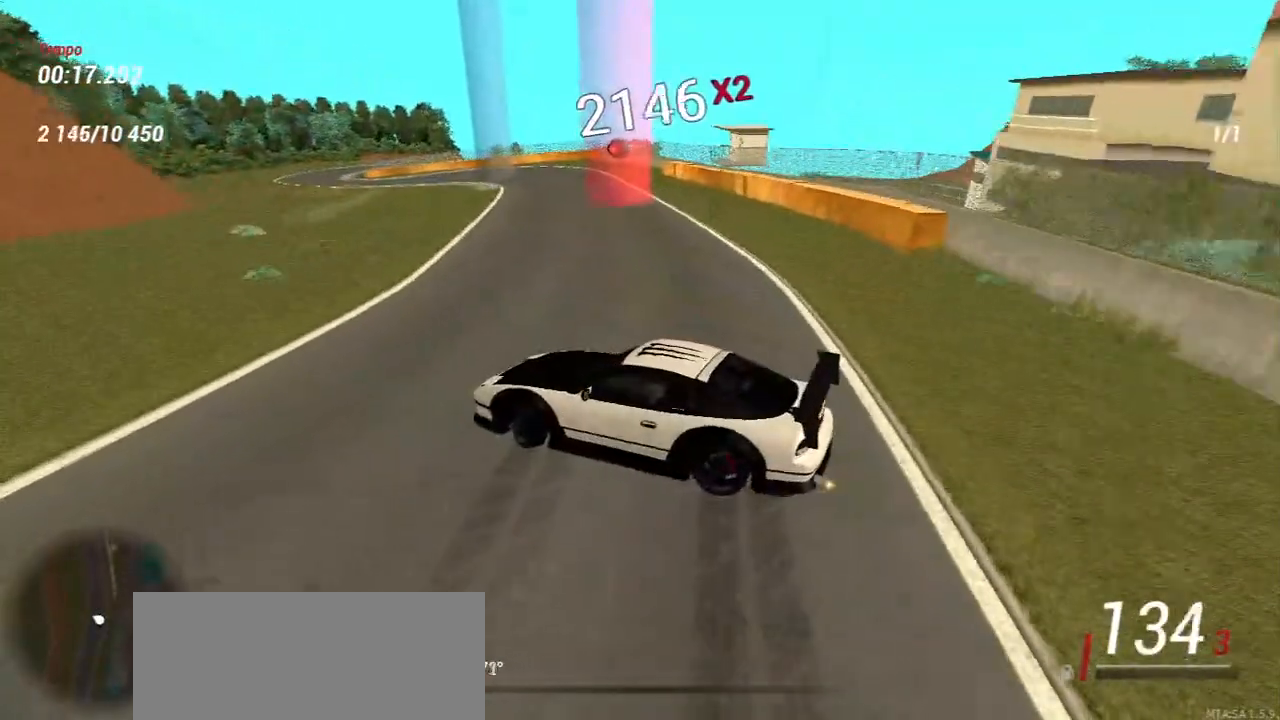
{"keys": [], "mouse": [], "events": [[100, "d", "down"], [150, "w", "down"], [183, "d", "up"], [317, "w", "up"]]}
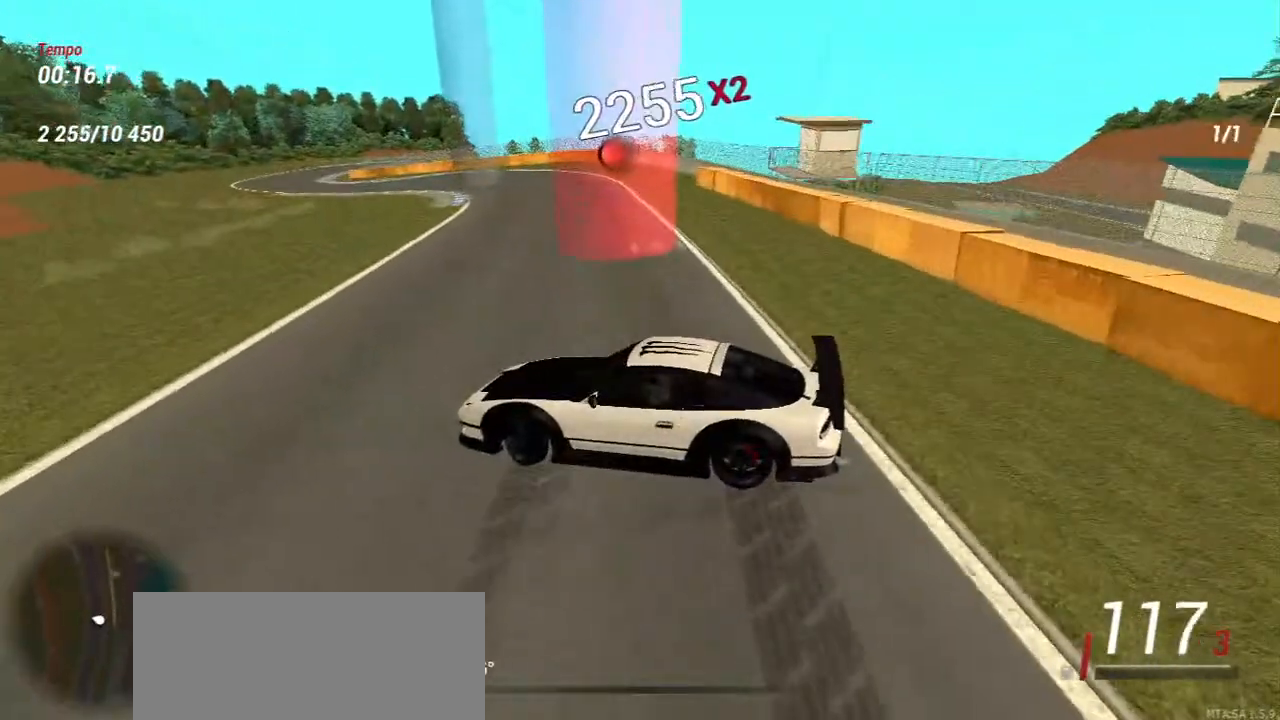
{"keys": ["w"], "mouse": [], "events": [[83, "d", "down"], [83, "w", "down"], [500, "d", "up"]]}
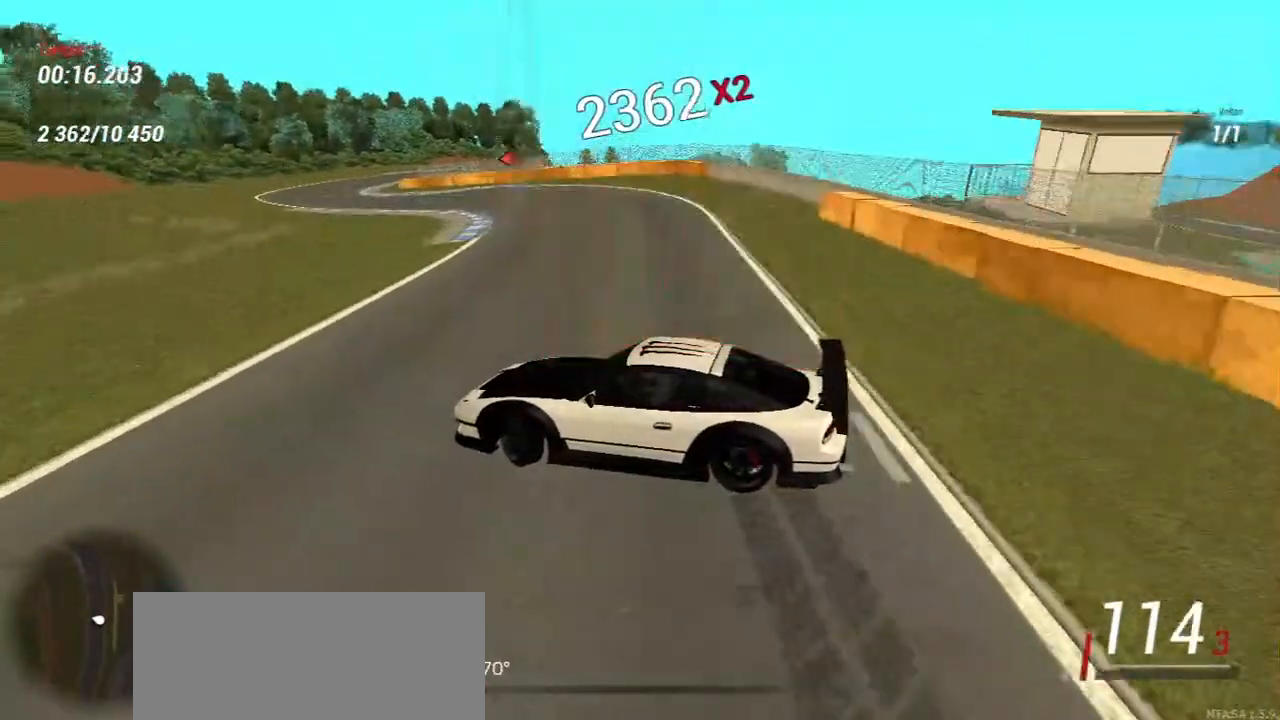
{"keys": ["d"], "mouse": [], "events": [[17, "d", "down"], [450, "w", "up"]]}
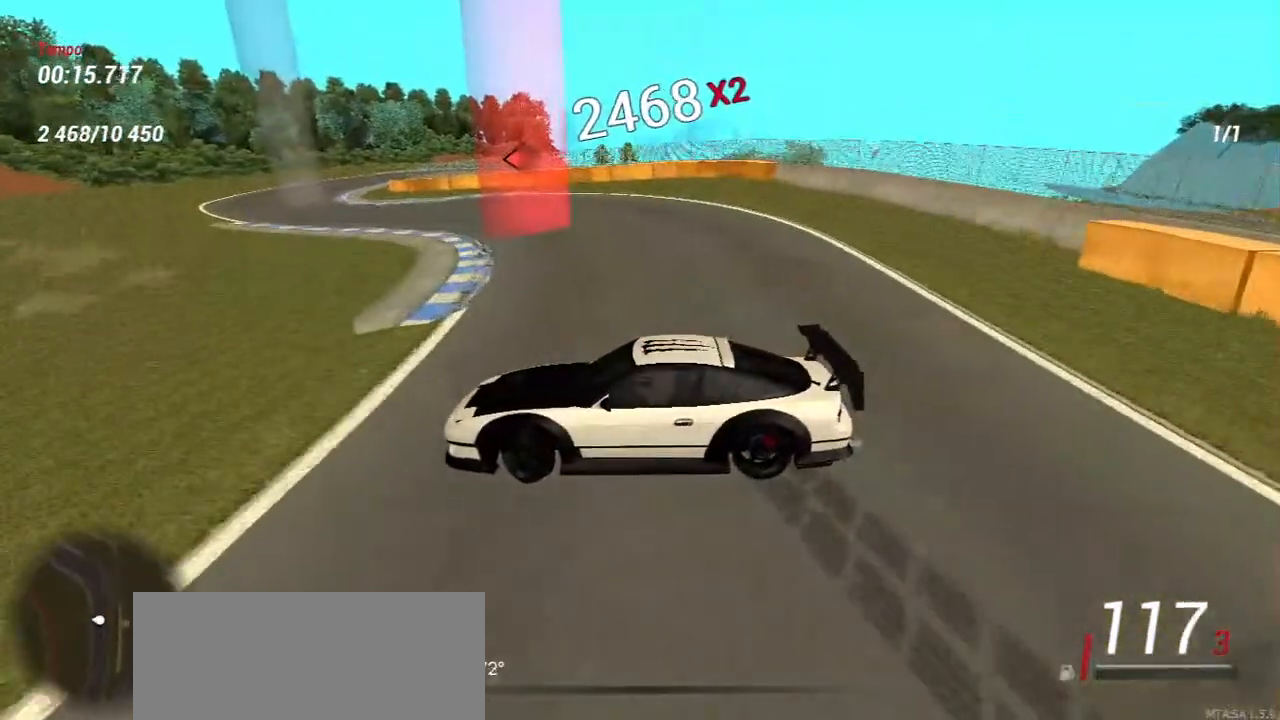
{"keys": ["d", "s"], "mouse": [], "events": [[283, "s", "down"]]}
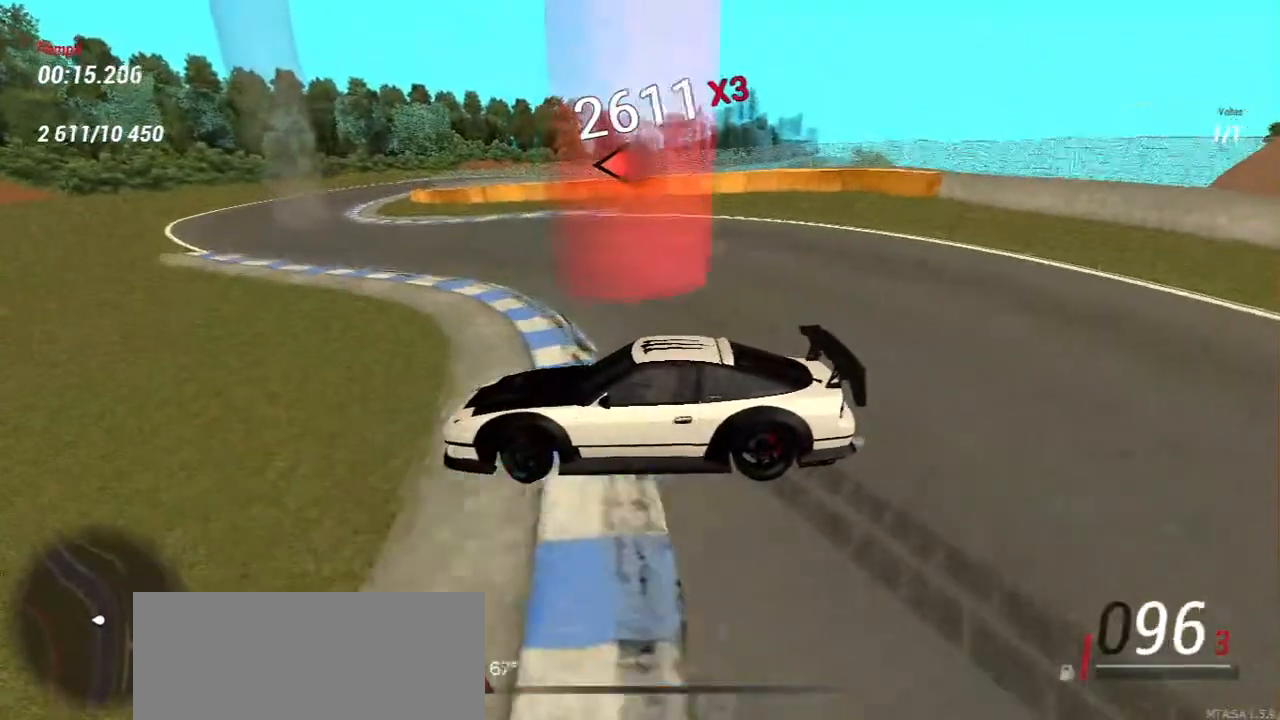
{"keys": [], "mouse": [], "events": [[350, "d", "up"], [483, "s", "up"]]}
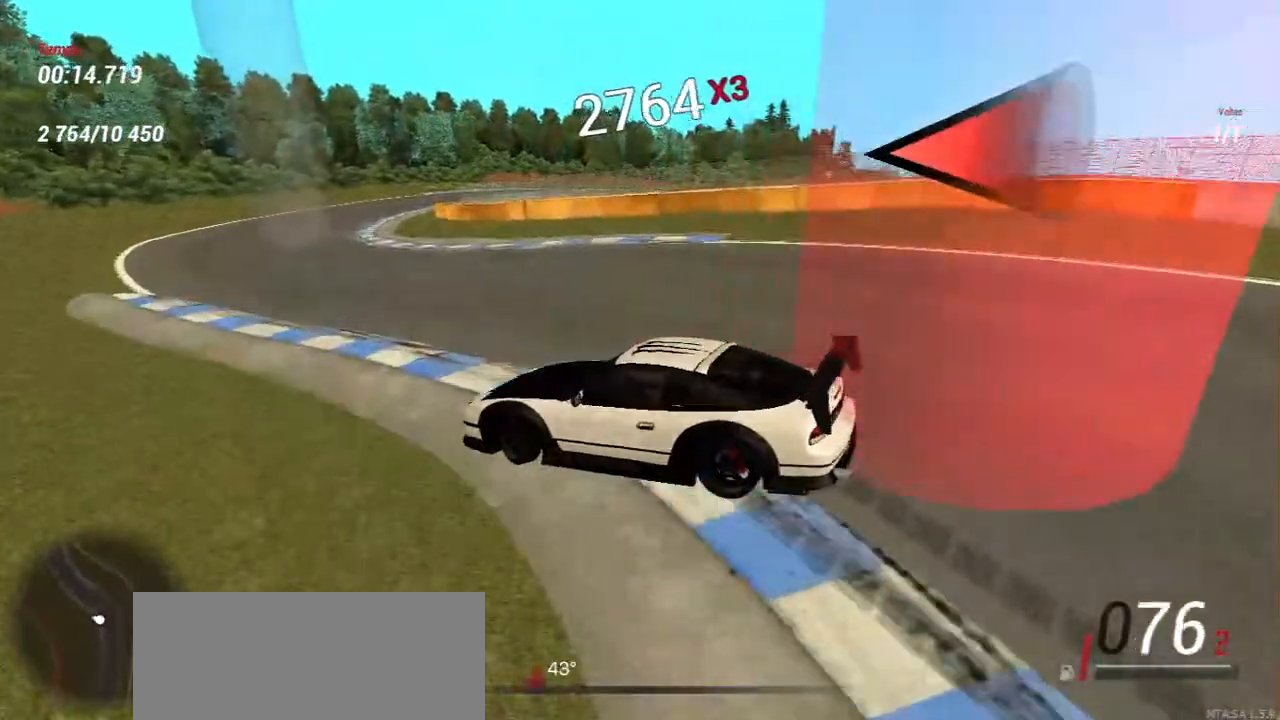
{"keys": [], "mouse": [], "events": []}
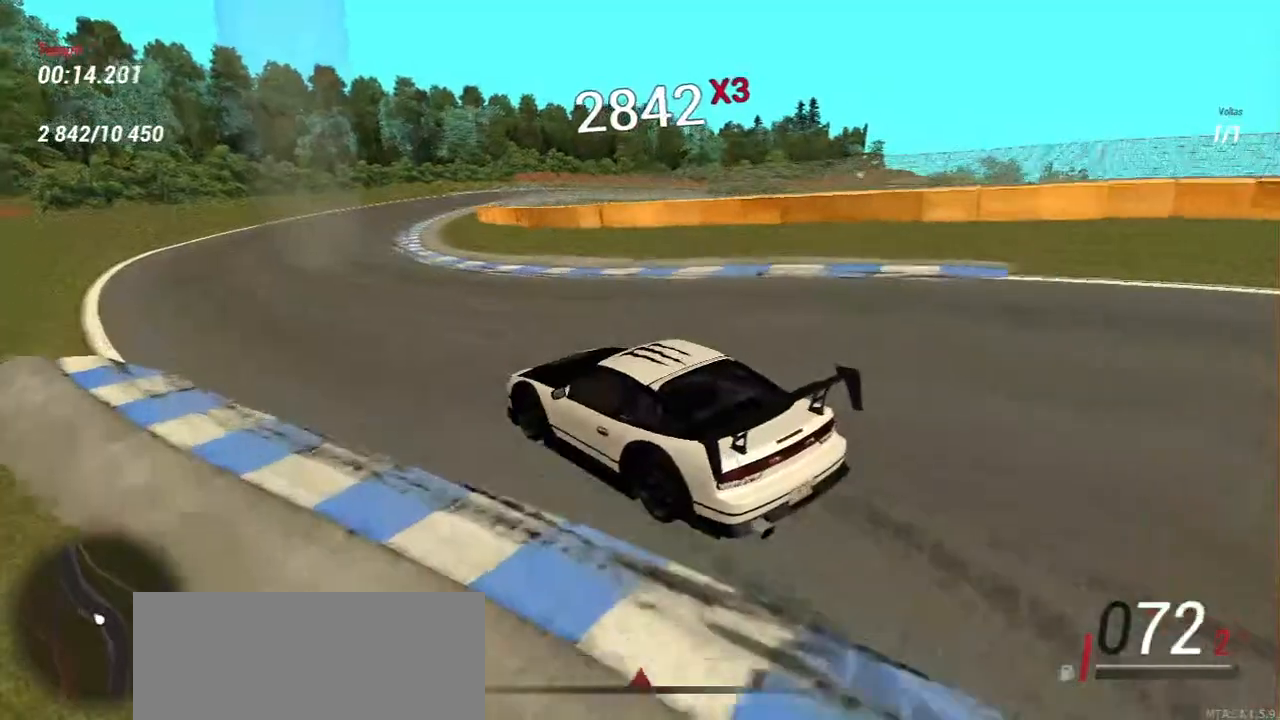
{"keys": [], "mouse": [], "events": [[83, "d", "down"], [233, "d", "up"]]}
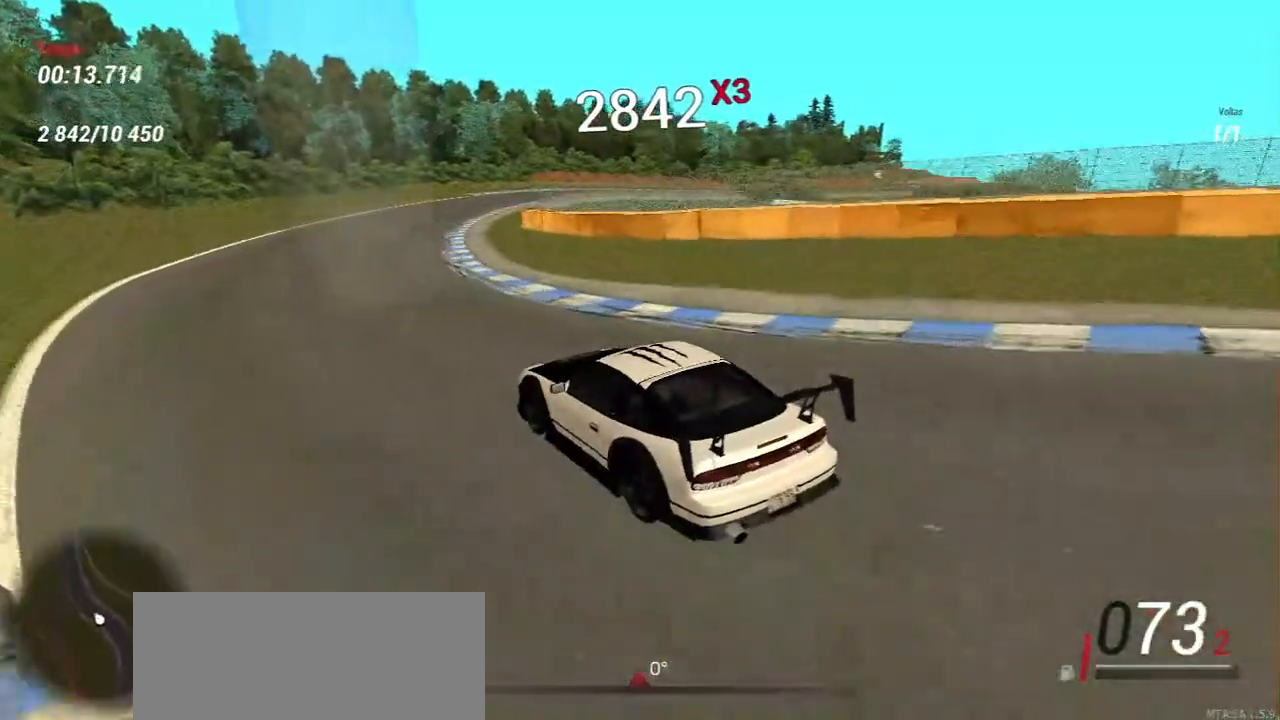
{"keys": [], "mouse": [], "events": []}
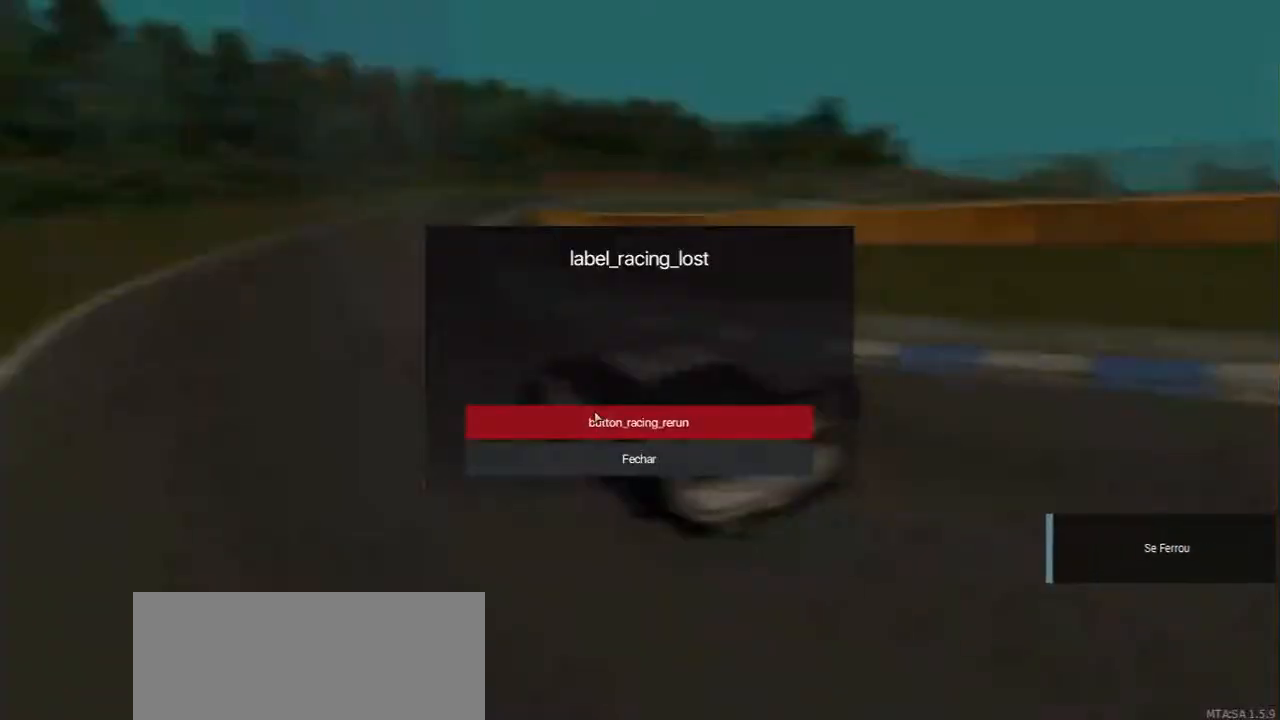
{"keys": ["w"], "mouse": [], "events": [[83, "mouse_left", "down"], [133, "mouse_left", "up"], [383, "w", "down"]]}
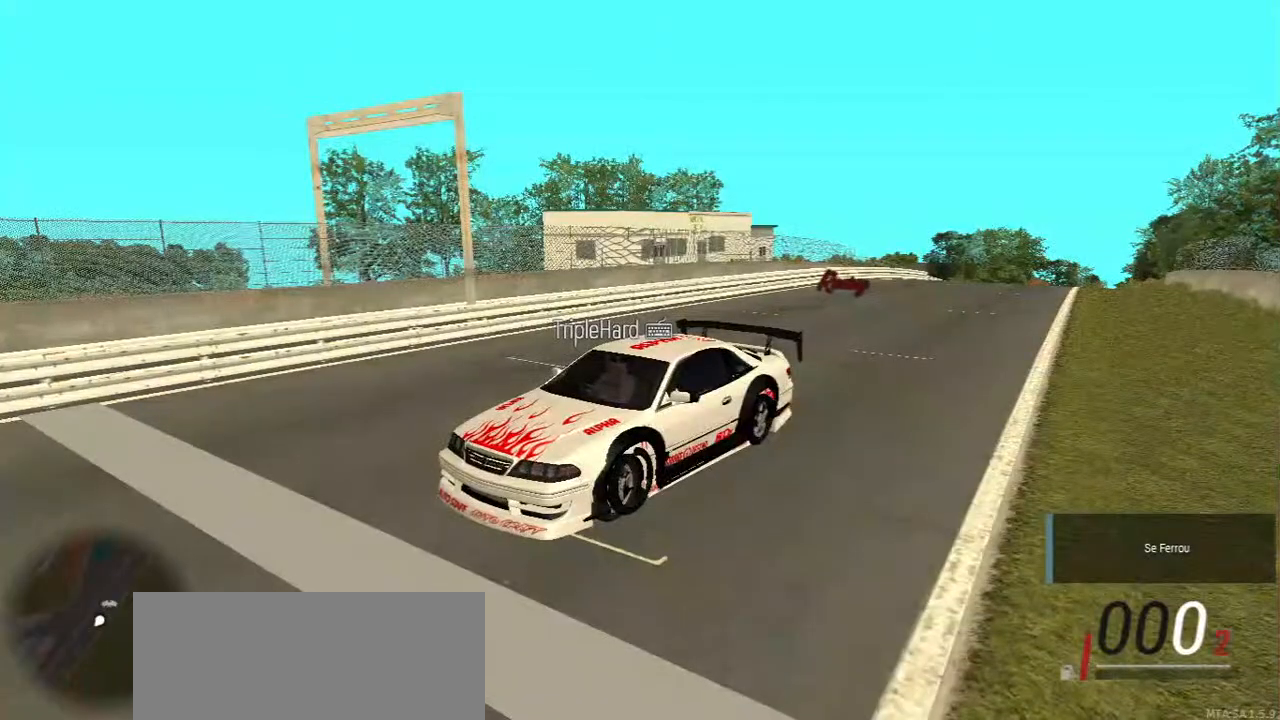
{"keys": ["w"], "mouse": [], "events": []}